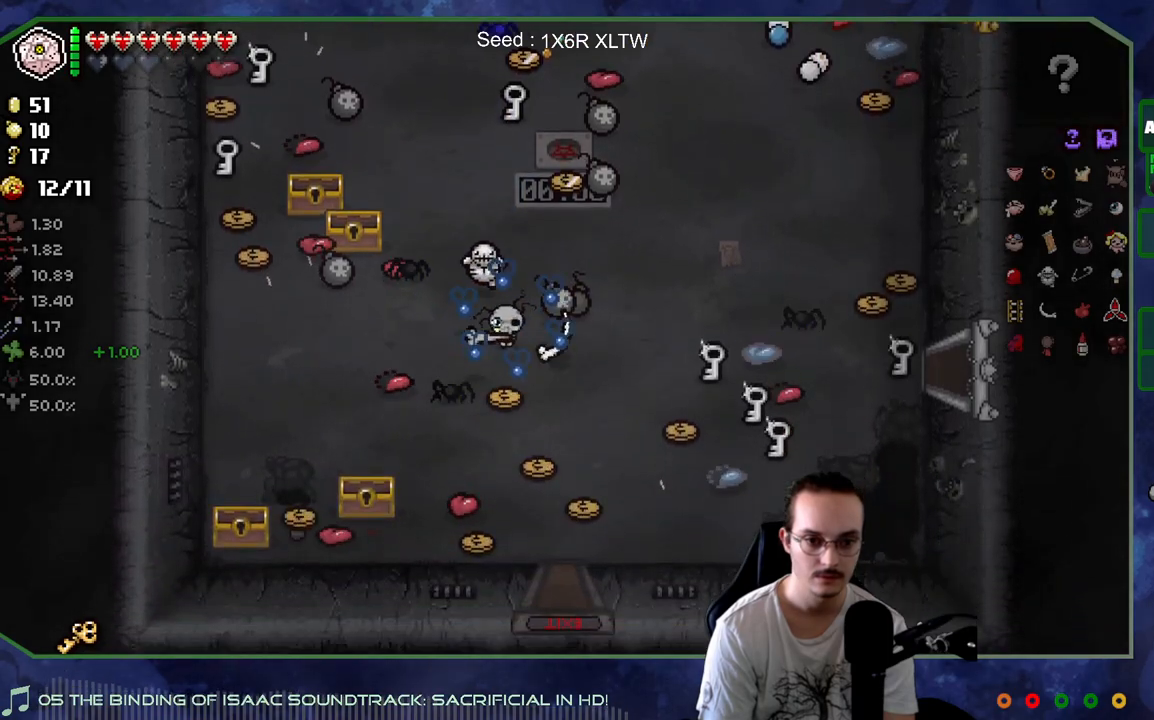
Gameplay with a controller (Xbox layout); each line is a JSON object with the inputs held at the frame after it. "events" lists button and stick changes between this image and that frame as [ms after this image, input, new state], when the widget could be followed in between. Not read: L3 R3.
{"buttons": [], "left_stick": "center", "right_stick": "center", "events": [[267, "L2", "down"], [267, "left_stick", "down-right"], [383, "left_stick", "center"], [433, "L2", "up"]]}
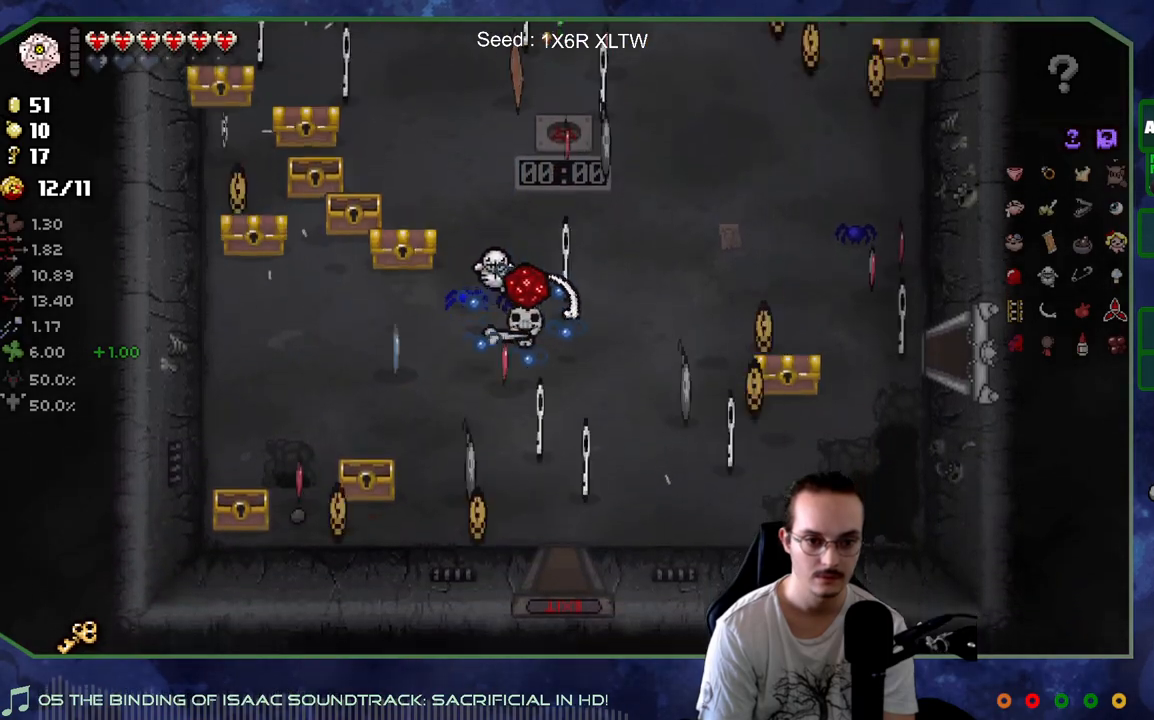
{"buttons": [], "left_stick": "center", "right_stick": "center", "events": [[17, "left_stick", "up-left"], [200, "left_stick", "up-right"], [300, "left_stick", "center"]]}
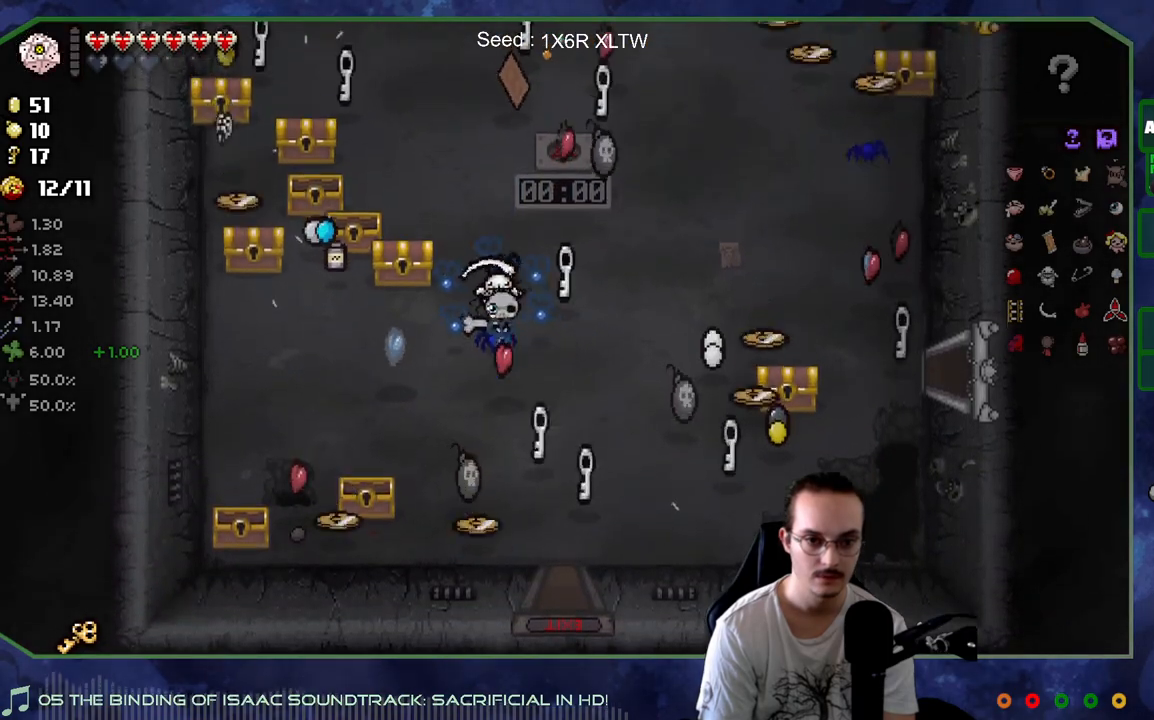
{"buttons": [], "left_stick": "up-left", "right_stick": "center", "events": [[233, "left_stick", "up"], [467, "left_stick", "up-left"]]}
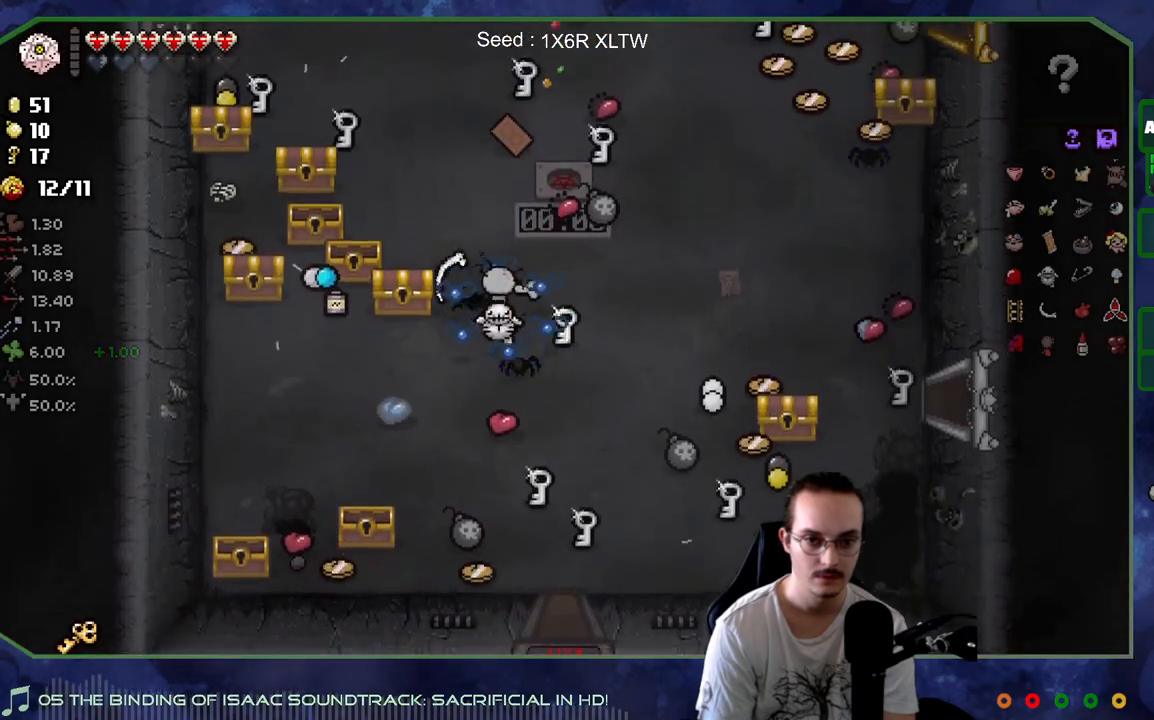
{"buttons": [], "left_stick": "up", "right_stick": "center", "events": [[150, "left_stick", "center"], [367, "left_stick", "up"]]}
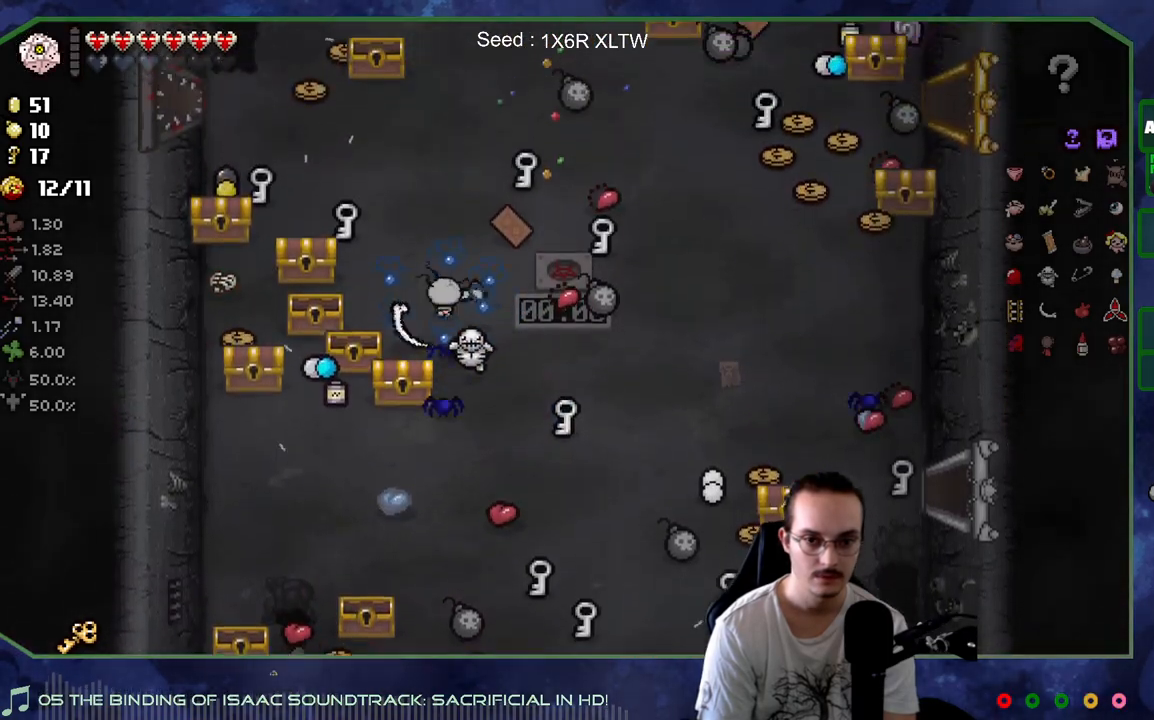
{"buttons": [], "left_stick": "up", "right_stick": "center", "events": [[250, "left_stick", "up-right"], [450, "left_stick", "up"]]}
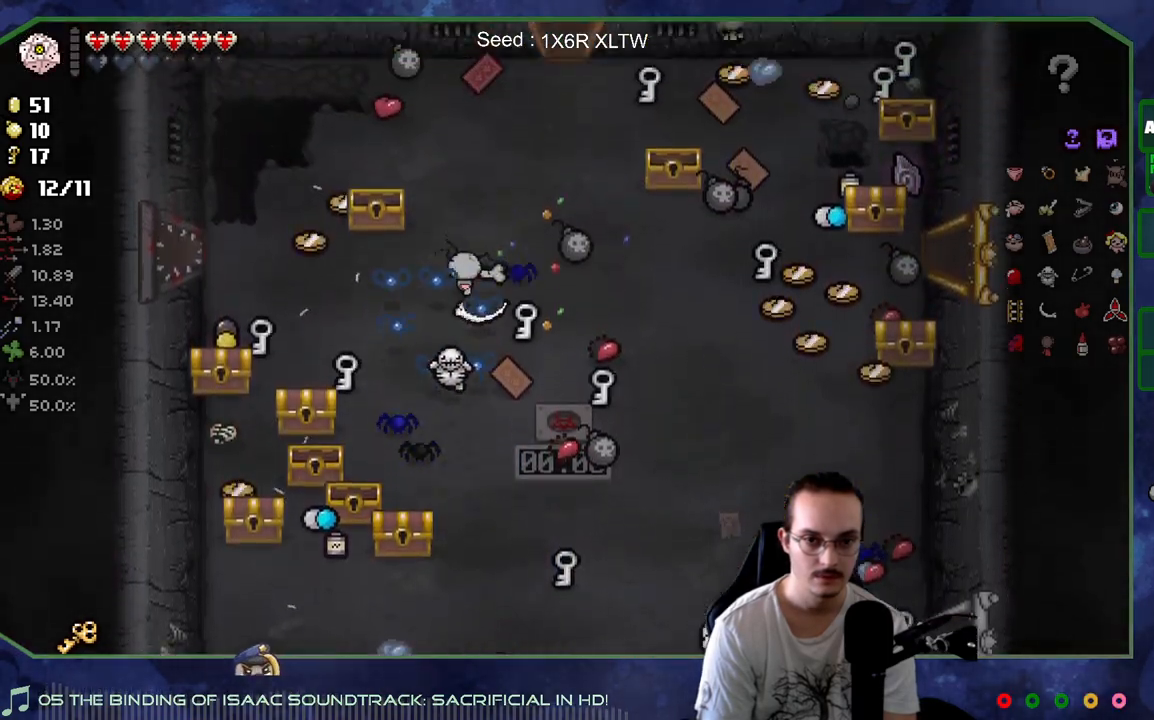
{"buttons": [], "left_stick": "up", "right_stick": "center", "events": [[133, "left_stick", "up-right"], [417, "left_stick", "up"]]}
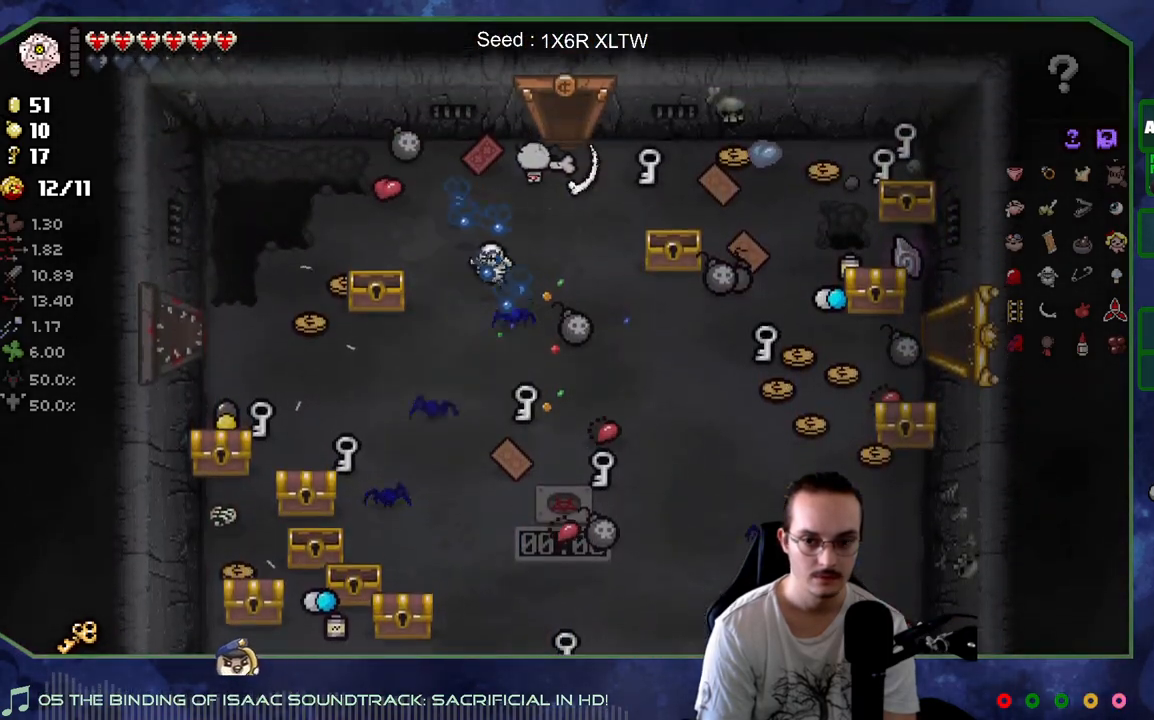
{"buttons": [], "left_stick": "center", "right_stick": "center", "events": [[400, "left_stick", "center"]]}
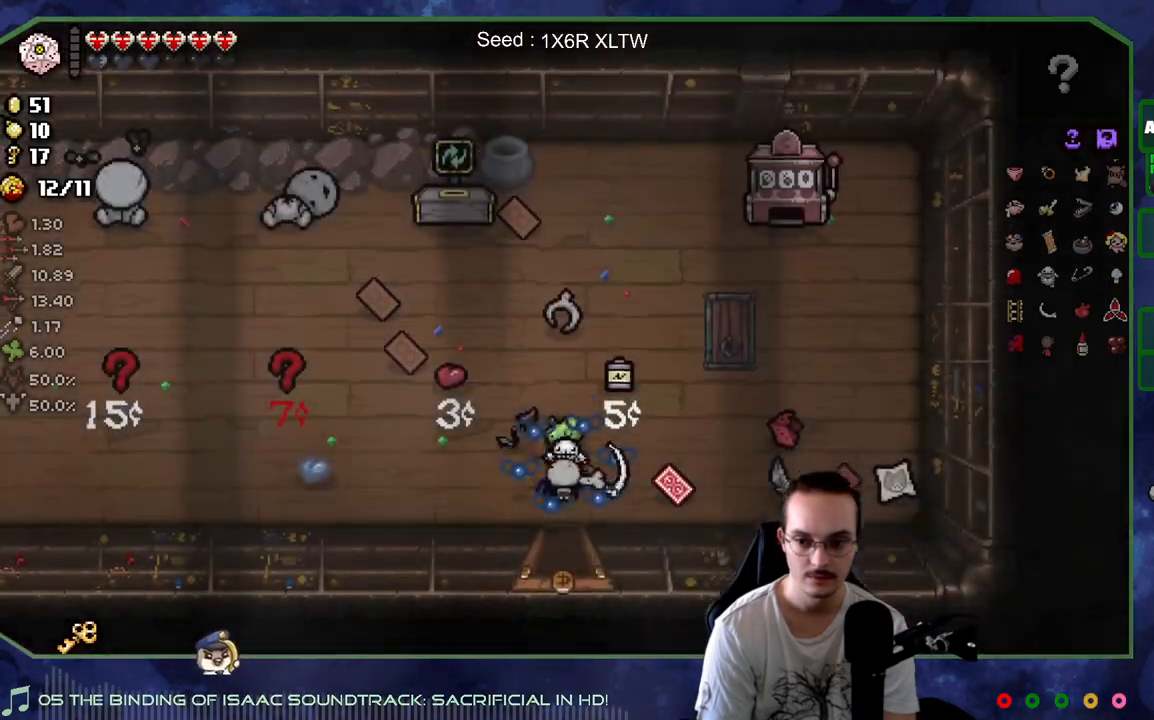
{"buttons": [], "left_stick": "up-right", "right_stick": "center", "events": [[417, "left_stick", "up-right"]]}
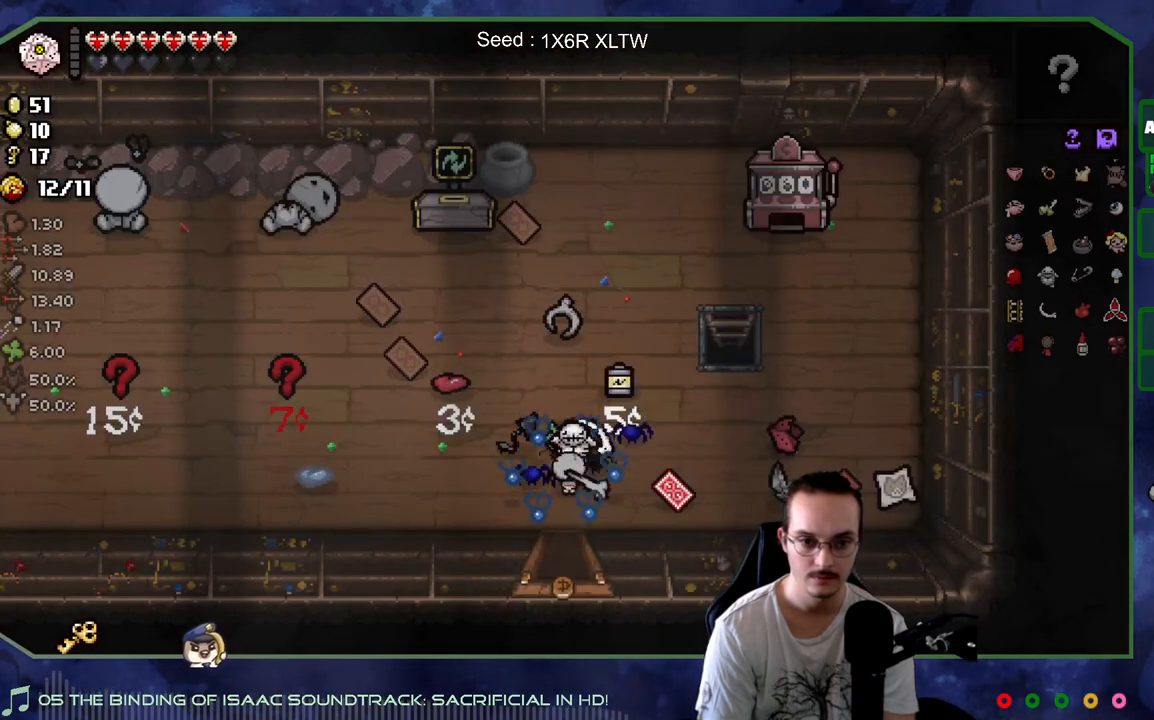
{"buttons": [], "left_stick": "down", "right_stick": "center", "events": [[200, "left_stick", "up"], [383, "left_stick", "down"]]}
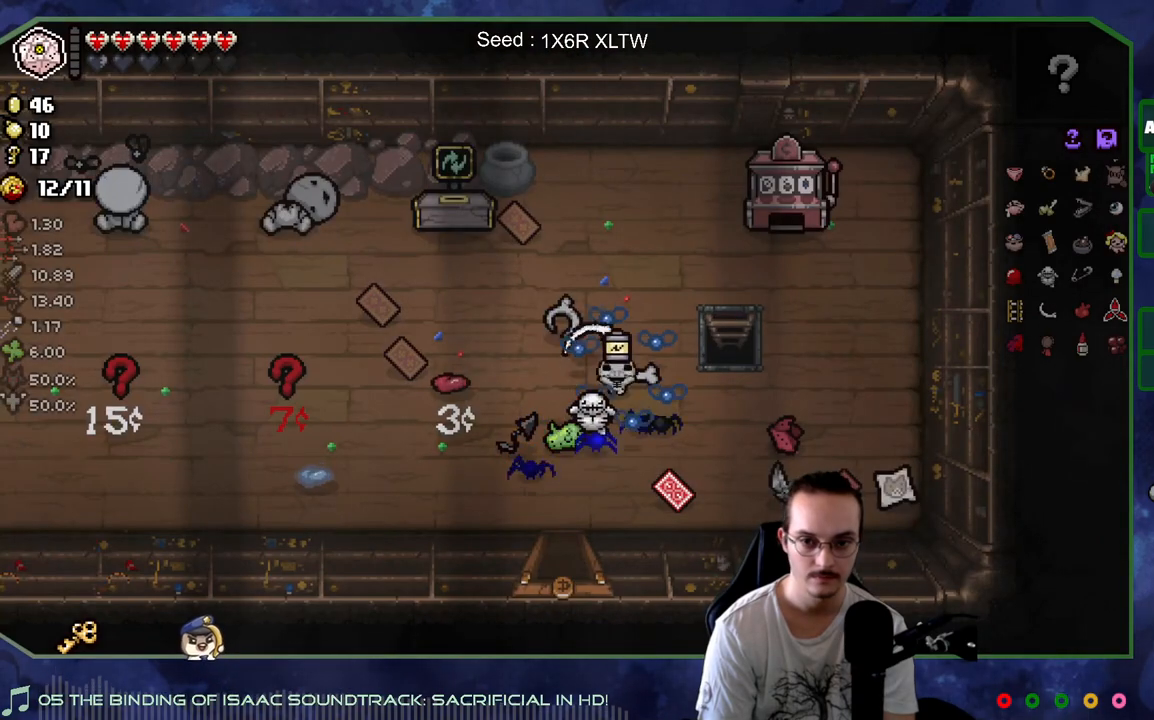
{"buttons": [], "left_stick": "up-left", "right_stick": "center", "events": [[67, "left_stick", "down-left"], [333, "left_stick", "left"], [500, "left_stick", "up-left"]]}
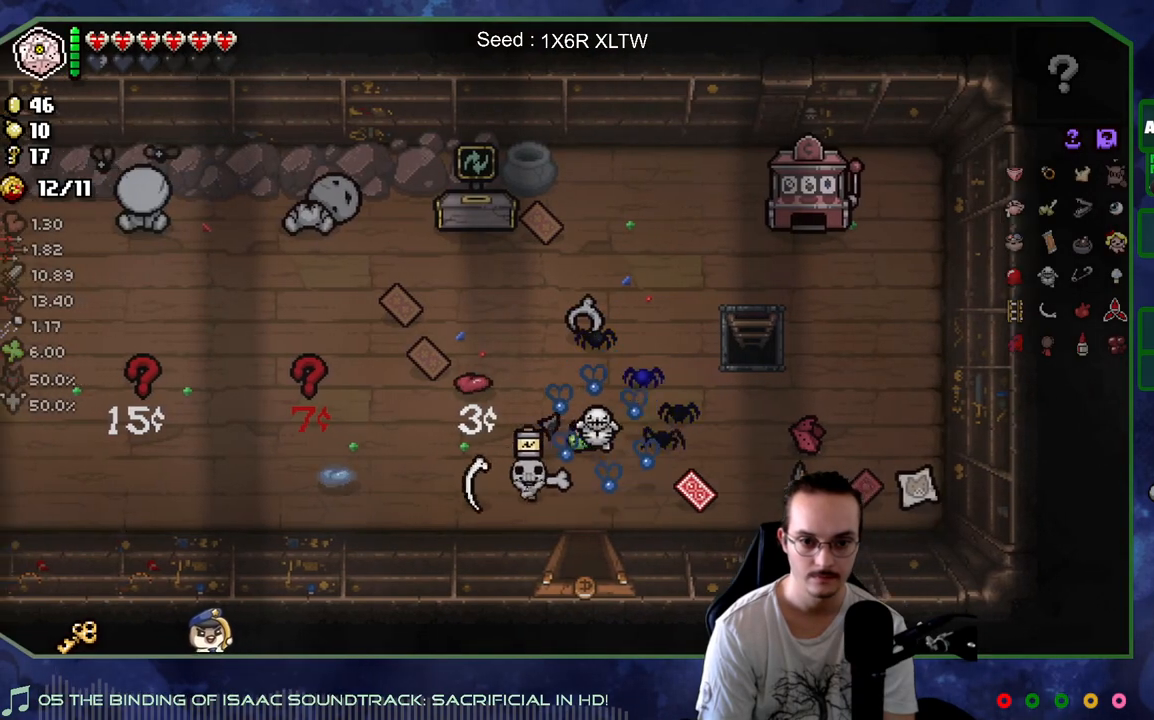
{"buttons": [], "left_stick": "up-left", "right_stick": "center", "events": []}
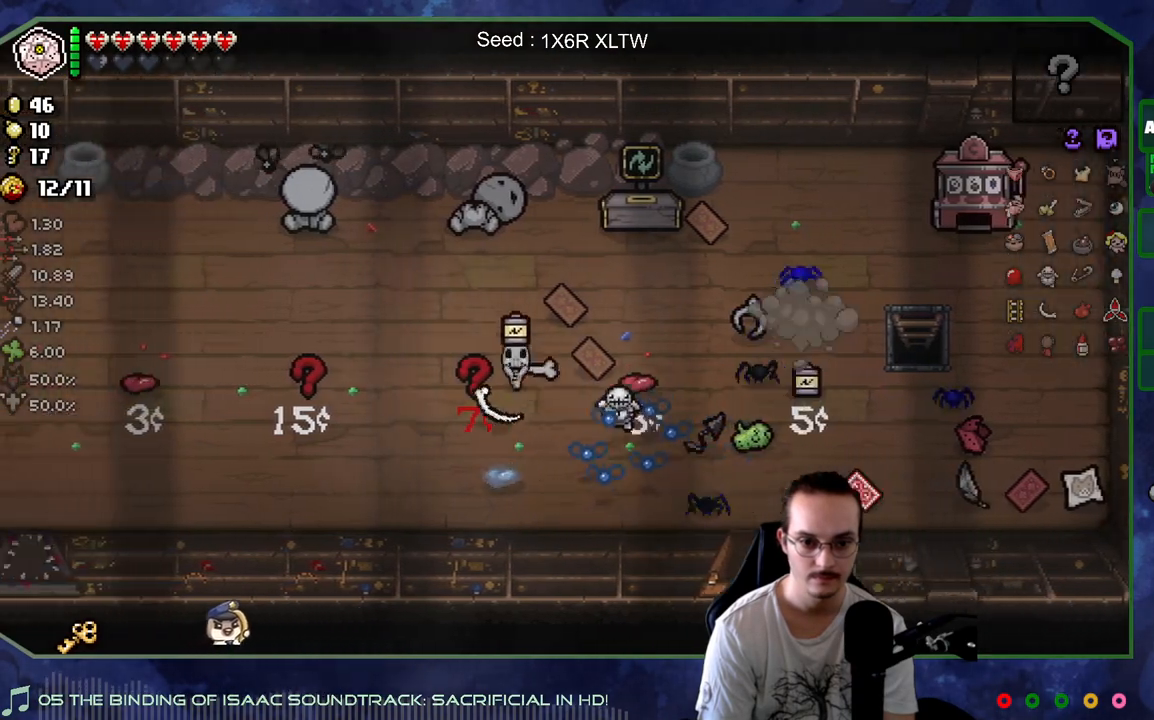
{"buttons": [], "left_stick": "down-right", "right_stick": "center", "events": [[83, "left_stick", "down"], [200, "left_stick", "down-right"]]}
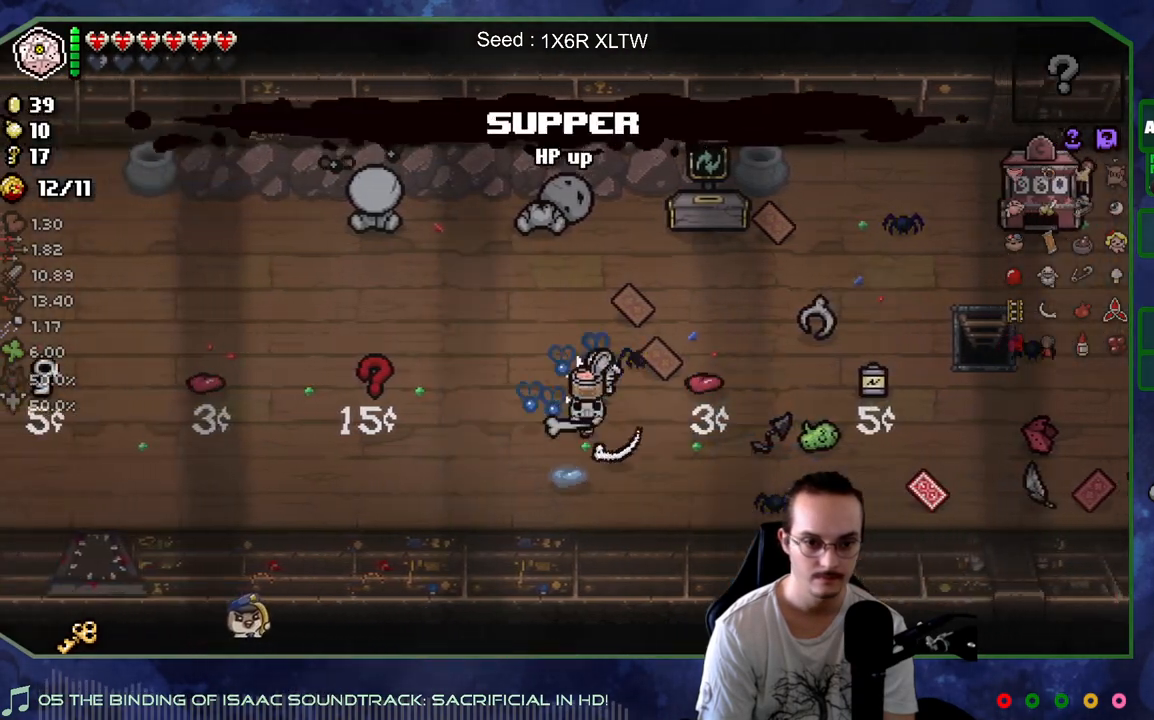
{"buttons": [], "left_stick": "down-right", "right_stick": "center", "events": [[233, "left_stick", "right"], [400, "left_stick", "down-right"]]}
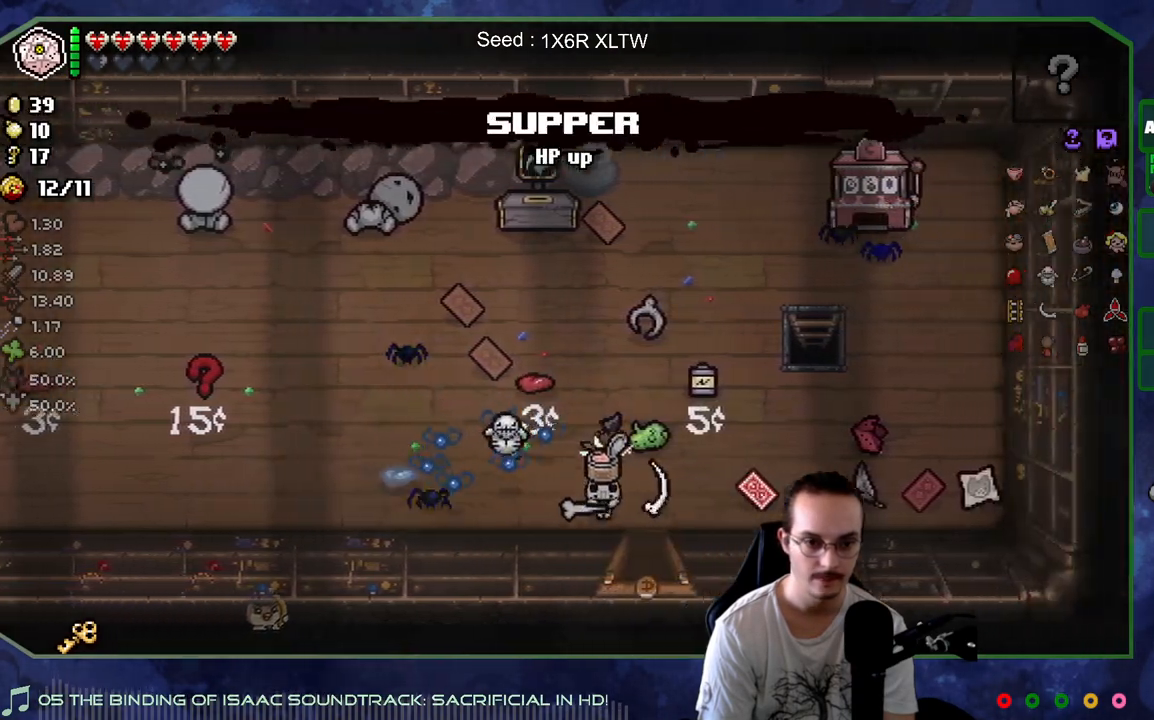
{"buttons": [], "left_stick": "center", "right_stick": "center", "events": [[33, "left_stick", "down"], [317, "left_stick", "center"]]}
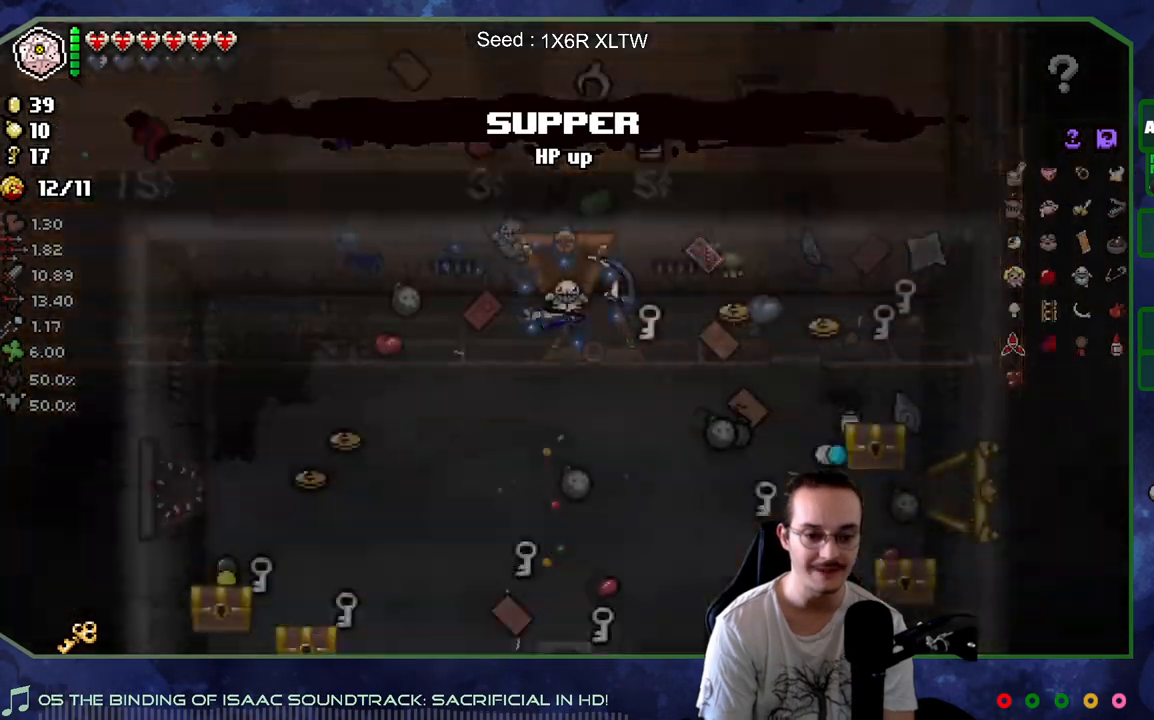
{"buttons": [], "left_stick": "center", "right_stick": "center", "events": []}
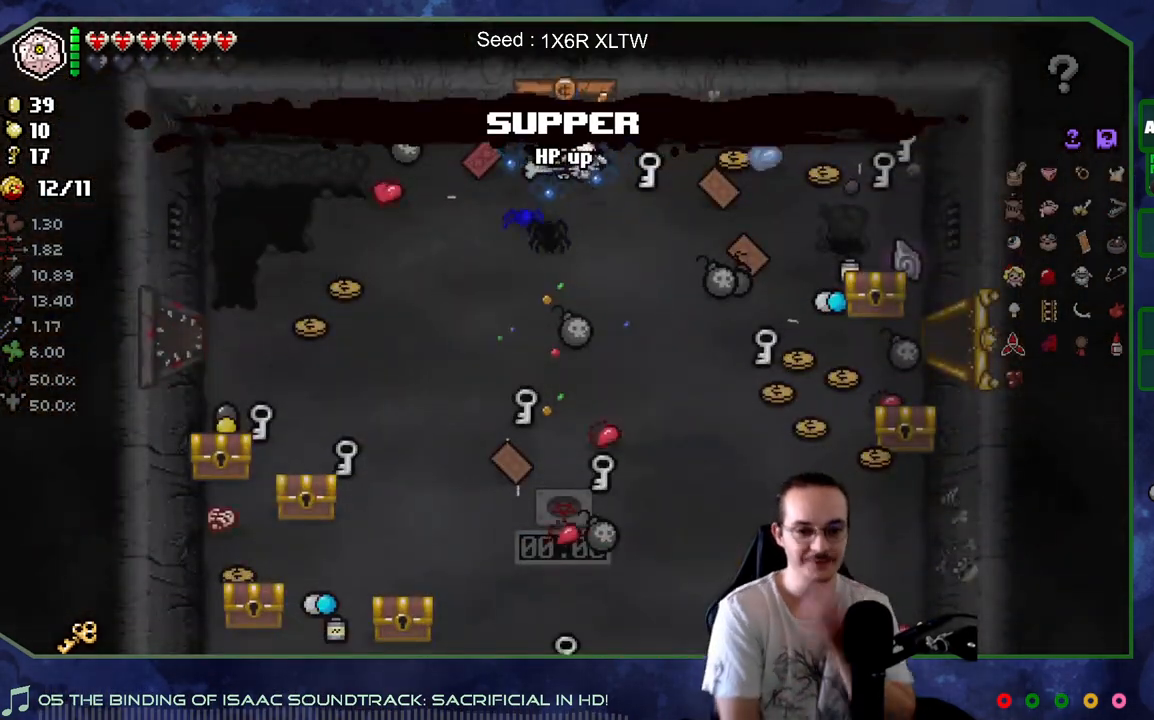
{"buttons": [], "left_stick": "center", "right_stick": "center", "events": []}
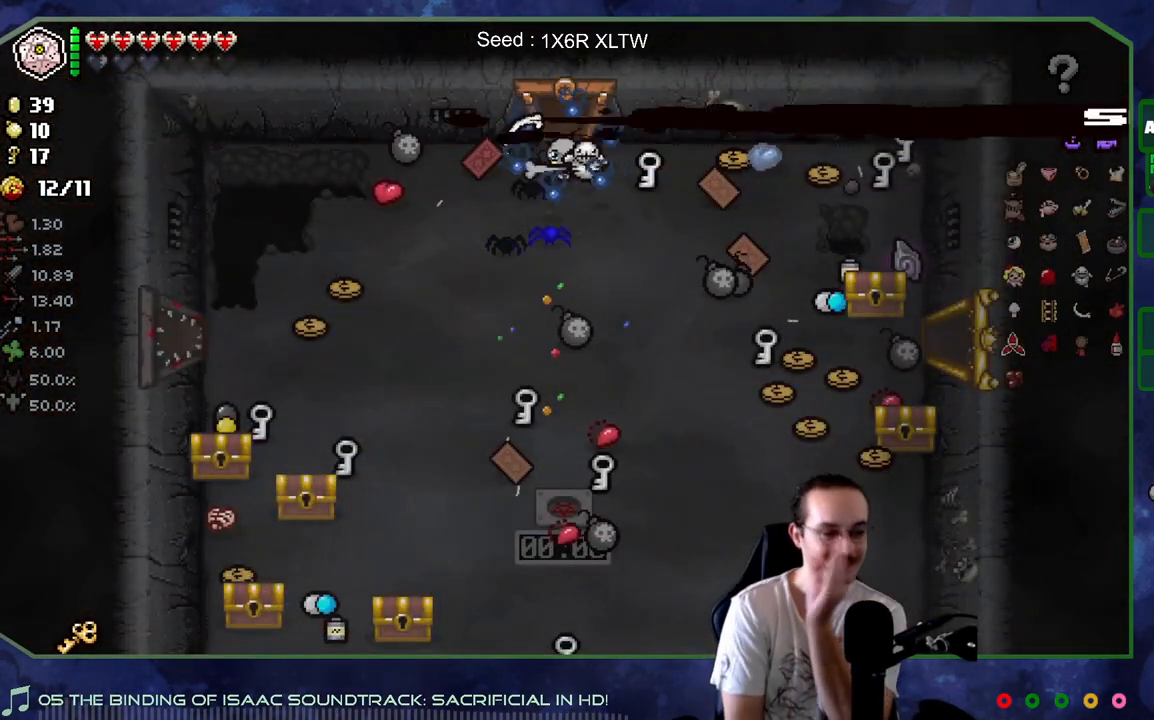
{"buttons": [], "left_stick": "center", "right_stick": "center", "events": []}
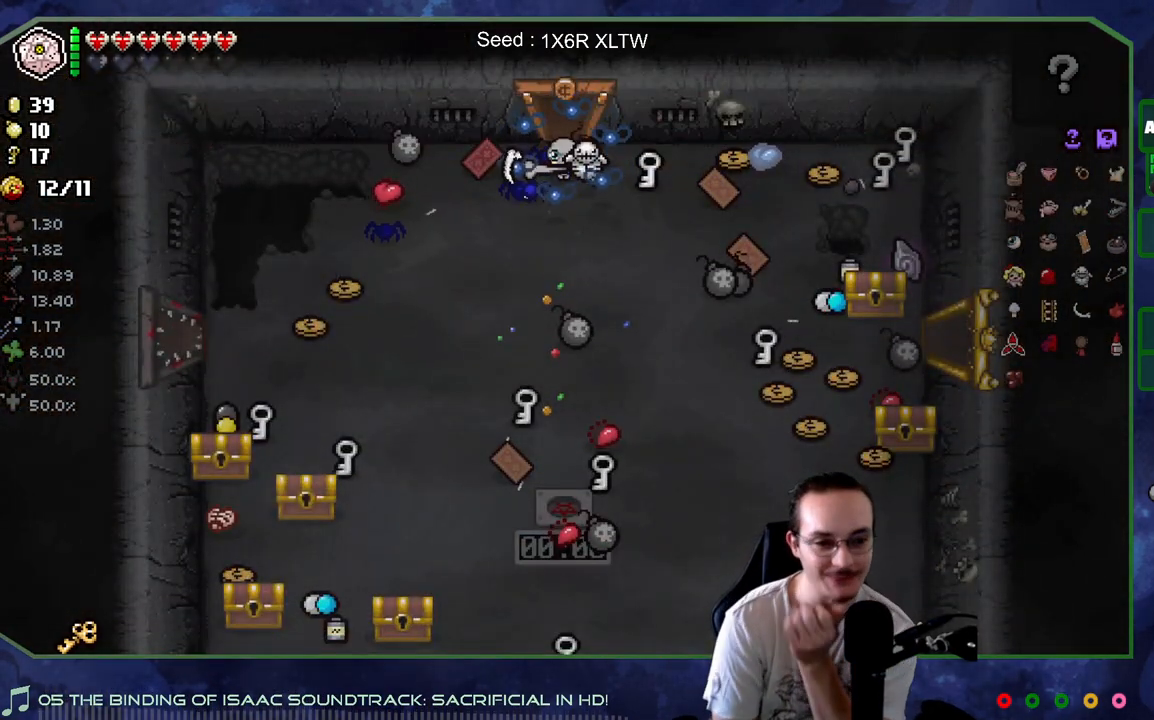
{"buttons": [], "left_stick": "center", "right_stick": "center", "events": []}
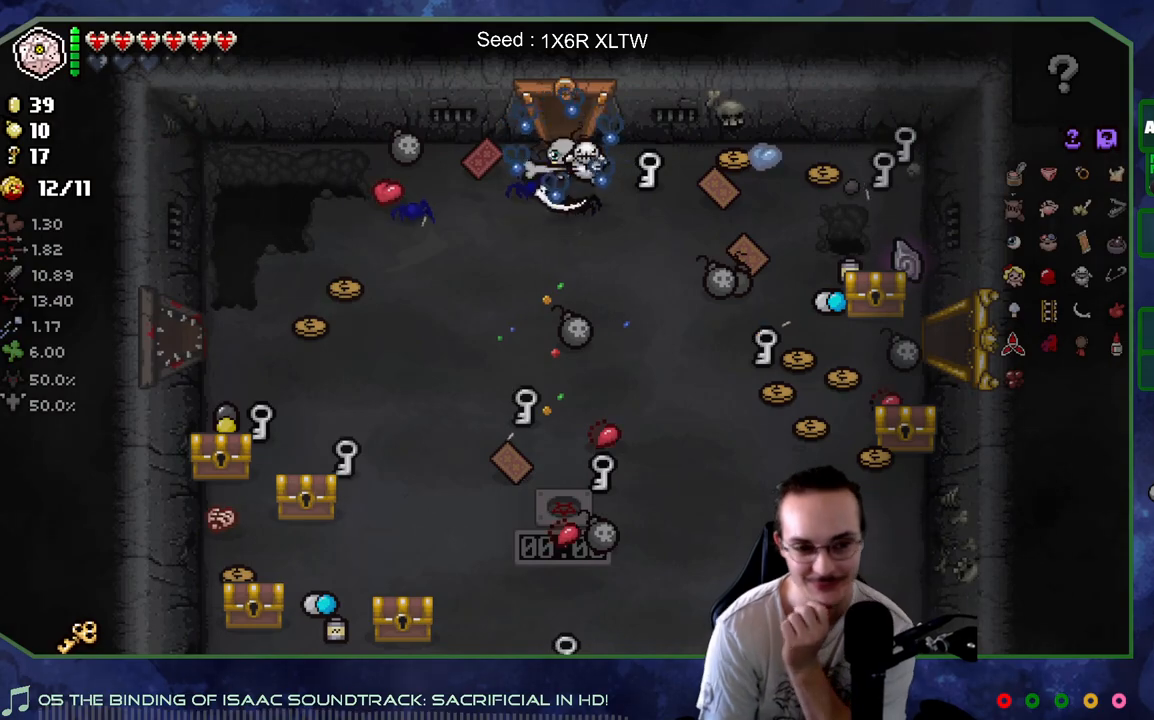
{"buttons": [], "left_stick": "down-left", "right_stick": "center", "events": [[267, "left_stick", "down"], [317, "left_stick", "down-left"]]}
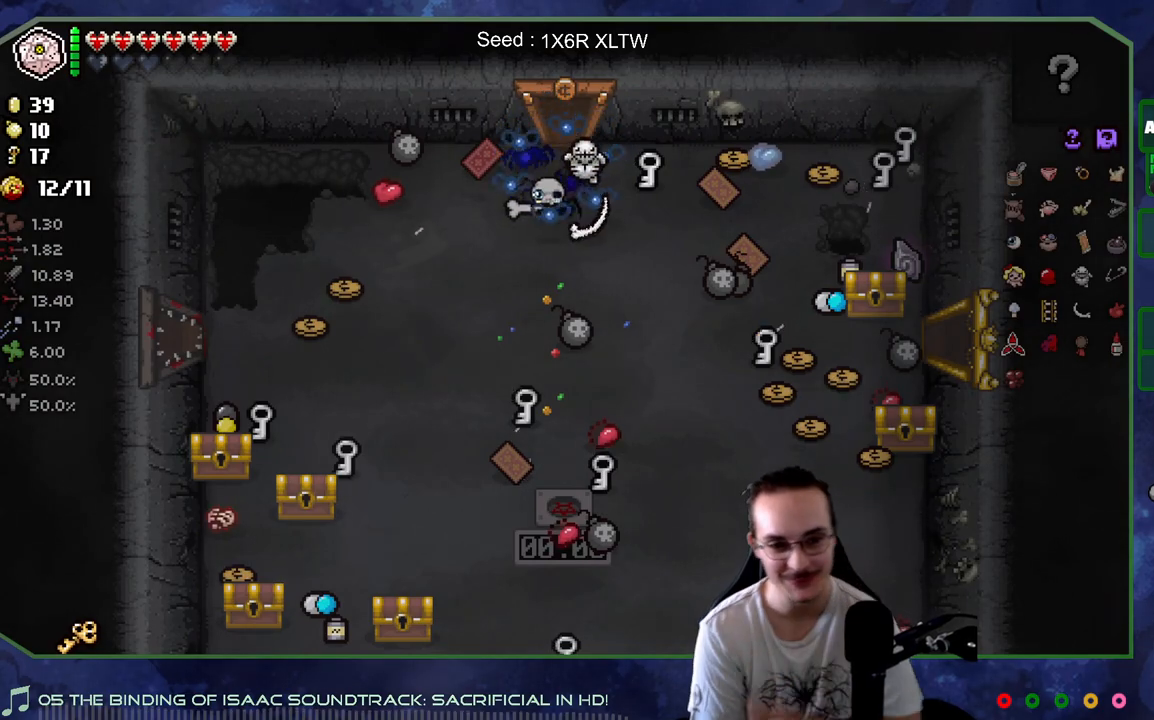
{"buttons": [], "left_stick": "up", "right_stick": "center", "events": [[200, "left_stick", "up-left"], [250, "left_stick", "up"]]}
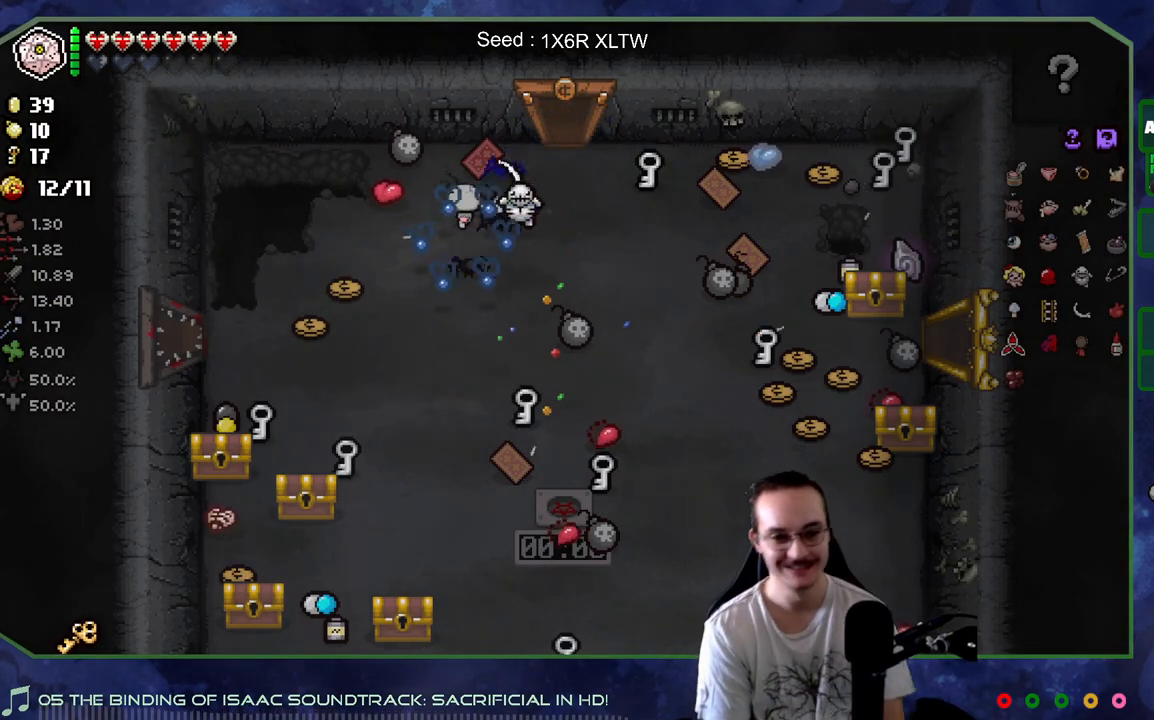
{"buttons": [], "left_stick": "down", "right_stick": "center", "events": [[167, "left_stick", "down"]]}
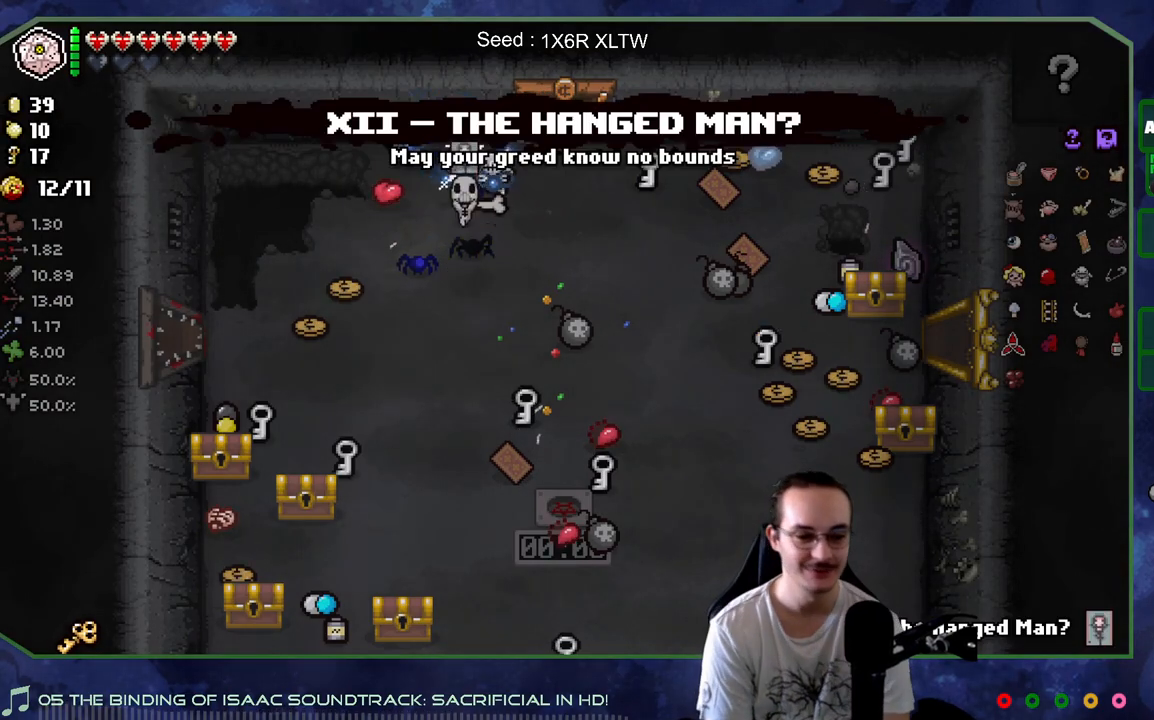
{"buttons": [], "left_stick": "down", "right_stick": "center", "events": [[150, "left_stick", "center"], [500, "left_stick", "down"]]}
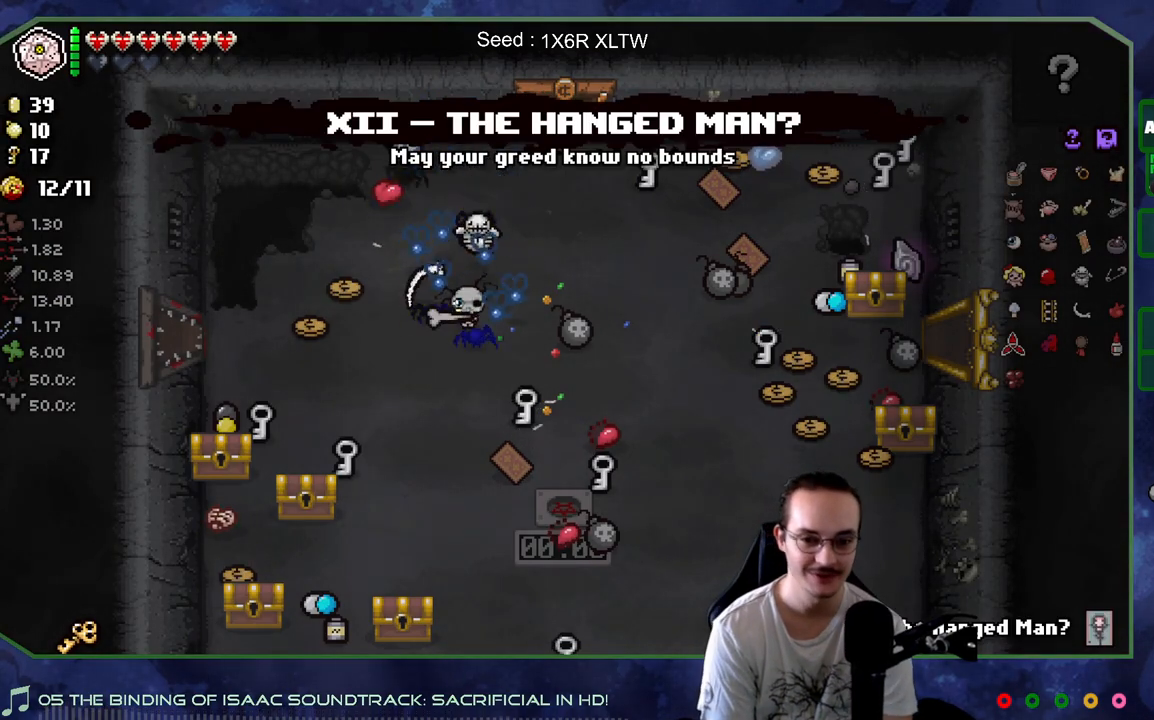
{"buttons": [], "left_stick": "down", "right_stick": "center", "events": [[300, "left_stick", "center"], [483, "left_stick", "down"]]}
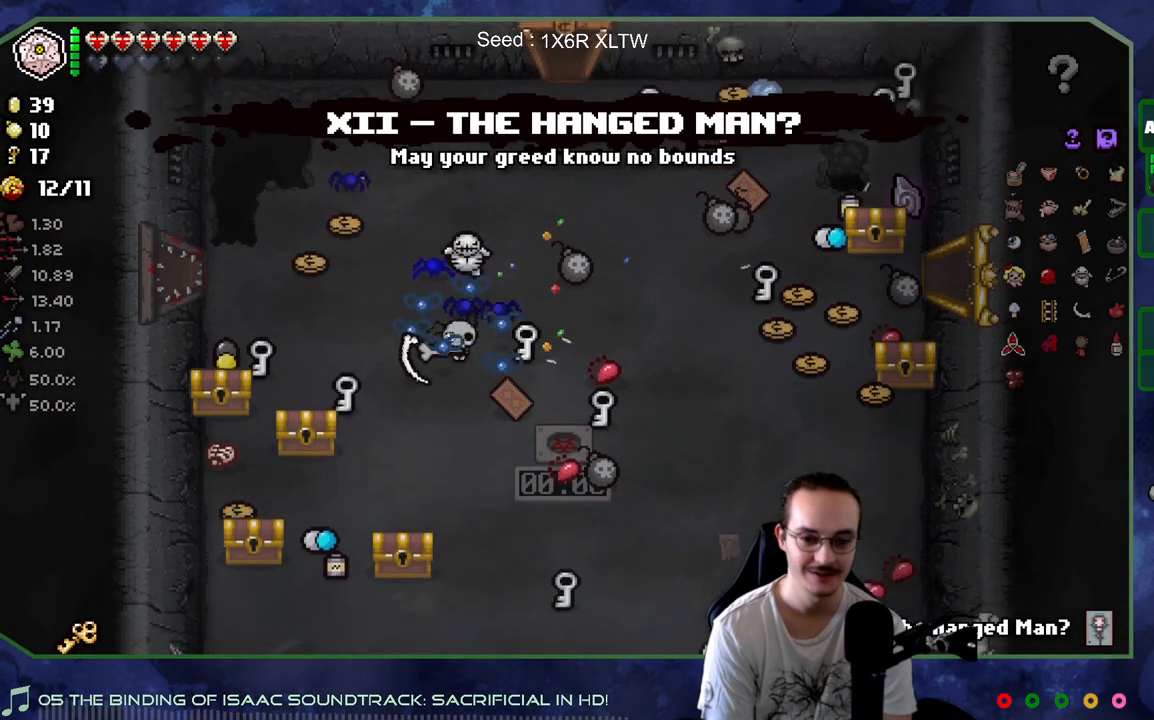
{"buttons": [], "left_stick": "down", "right_stick": "center", "events": [[250, "left_stick", "down-left"], [450, "left_stick", "down"]]}
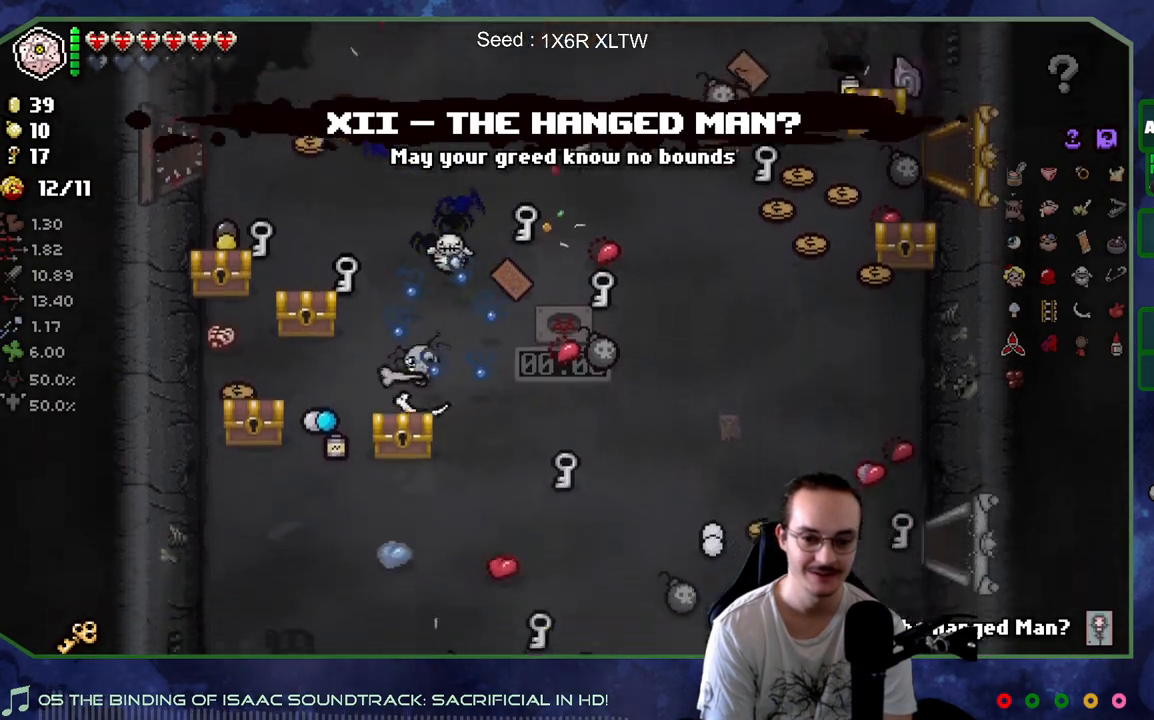
{"buttons": [], "left_stick": "left", "right_stick": "center", "events": [[150, "left_stick", "up"], [483, "left_stick", "left"]]}
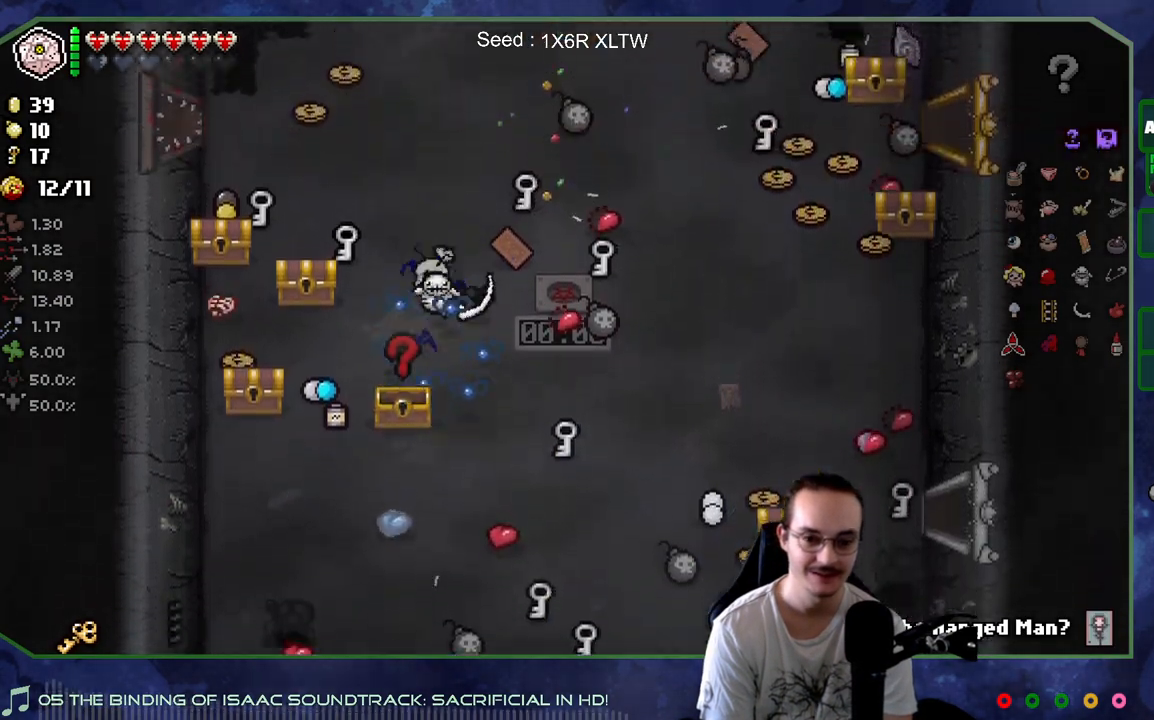
{"buttons": [], "left_stick": "right", "right_stick": "center", "events": [[100, "left_stick", "down"], [467, "left_stick", "right"]]}
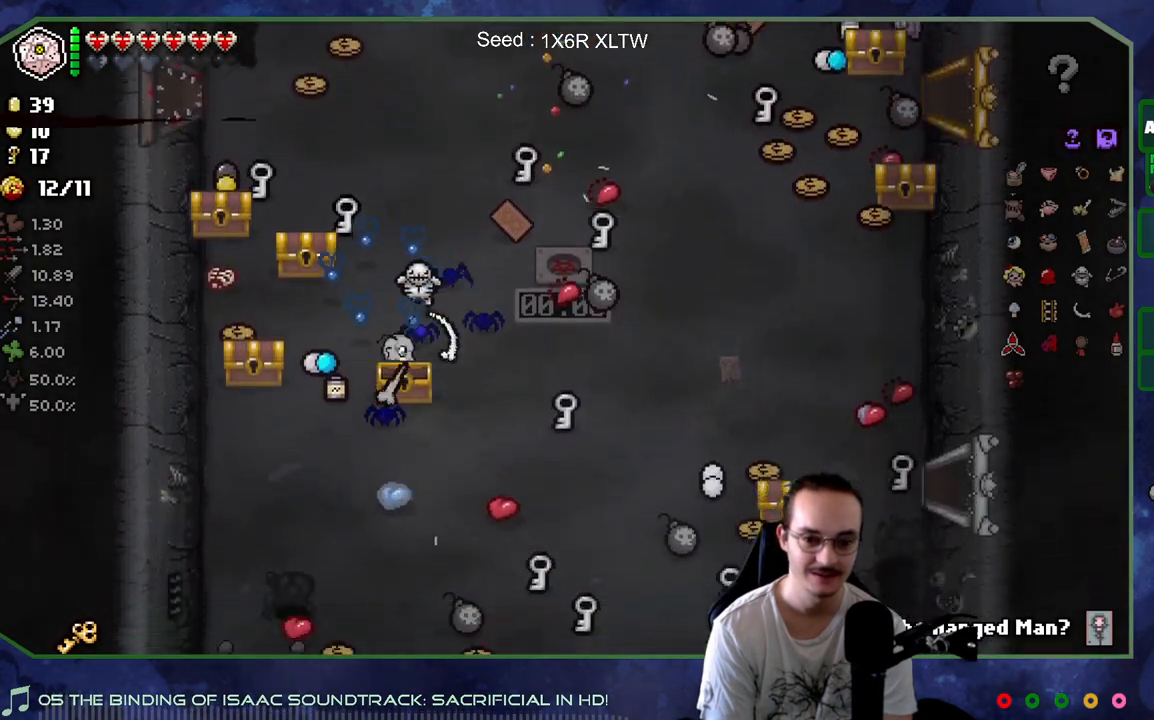
{"buttons": [], "left_stick": "up-left", "right_stick": "center", "events": [[67, "left_stick", "up"], [117, "left_stick", "up-left"], [250, "left_stick", "left"], [400, "left_stick", "up-left"]]}
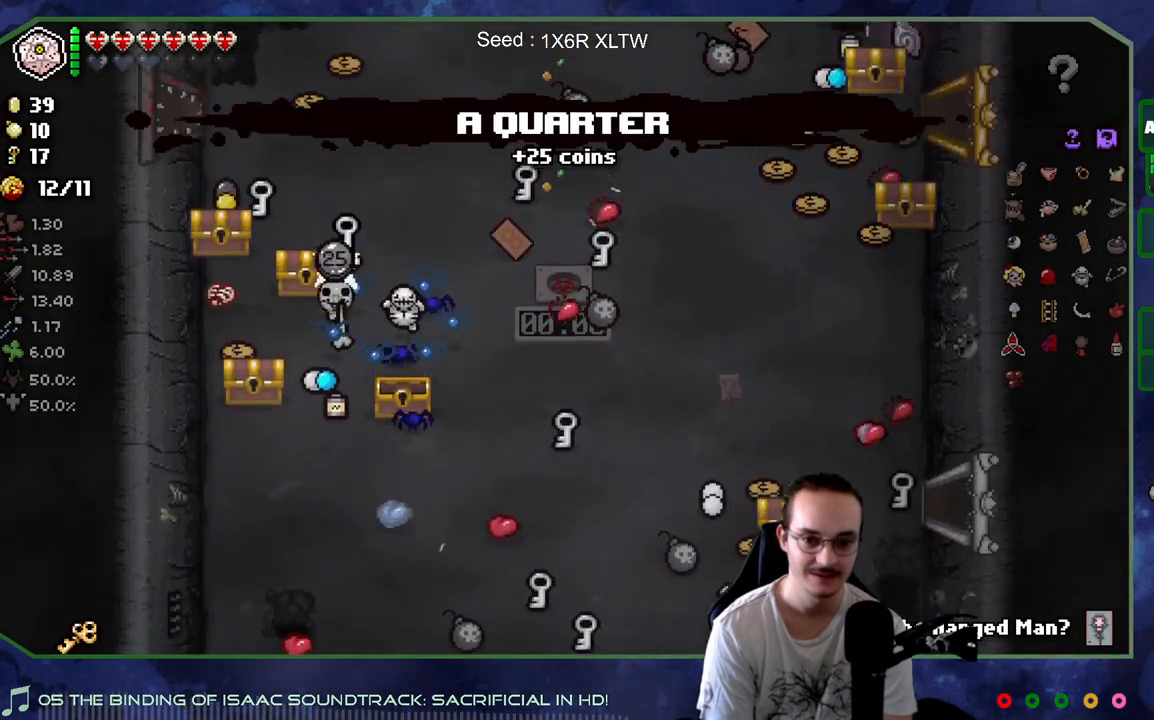
{"buttons": [], "left_stick": "center", "right_stick": "center", "events": [[100, "left_stick", "down"], [283, "left_stick", "left"], [367, "left_stick", "center"]]}
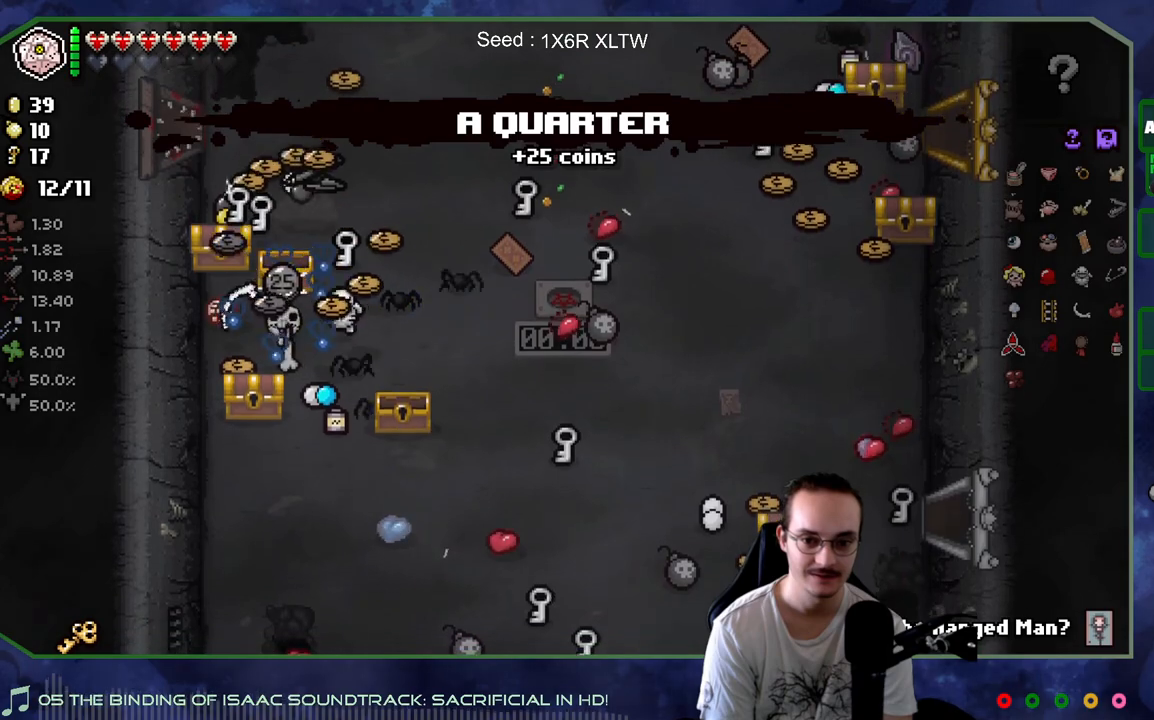
{"buttons": [], "left_stick": "center", "right_stick": "center", "events": [[217, "left_stick", "up-right"], [383, "left_stick", "center"]]}
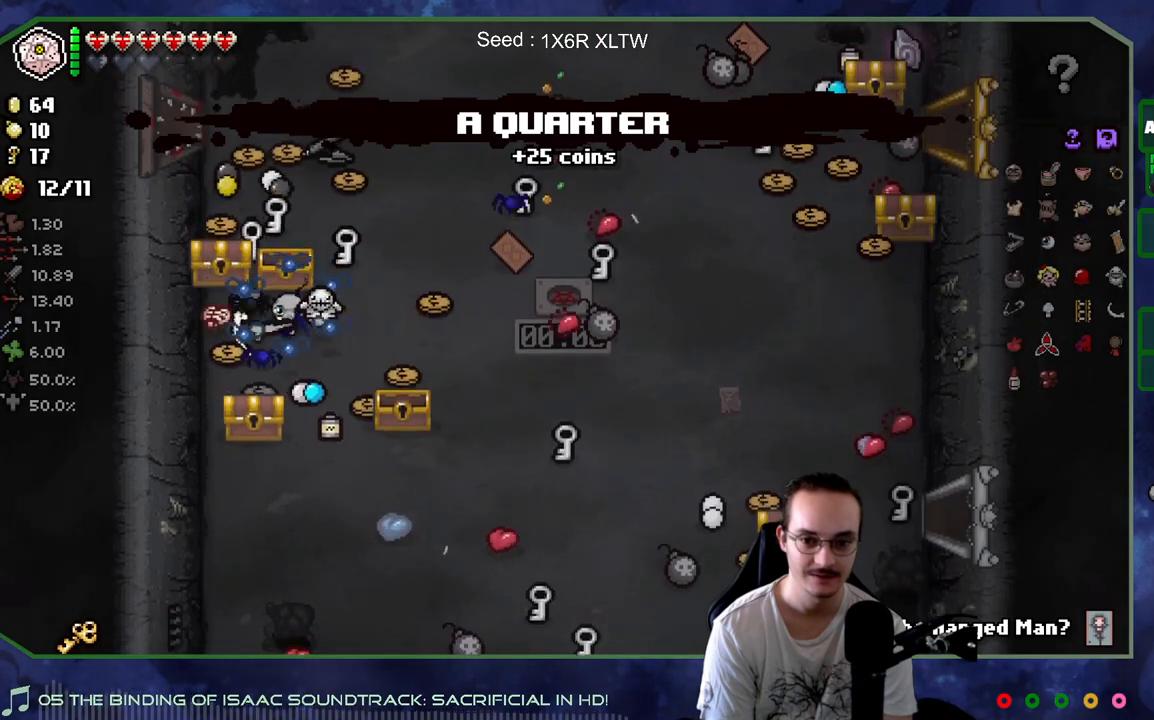
{"buttons": [], "left_stick": "down-right", "right_stick": "center", "events": [[367, "left_stick", "left"], [500, "left_stick", "down-right"]]}